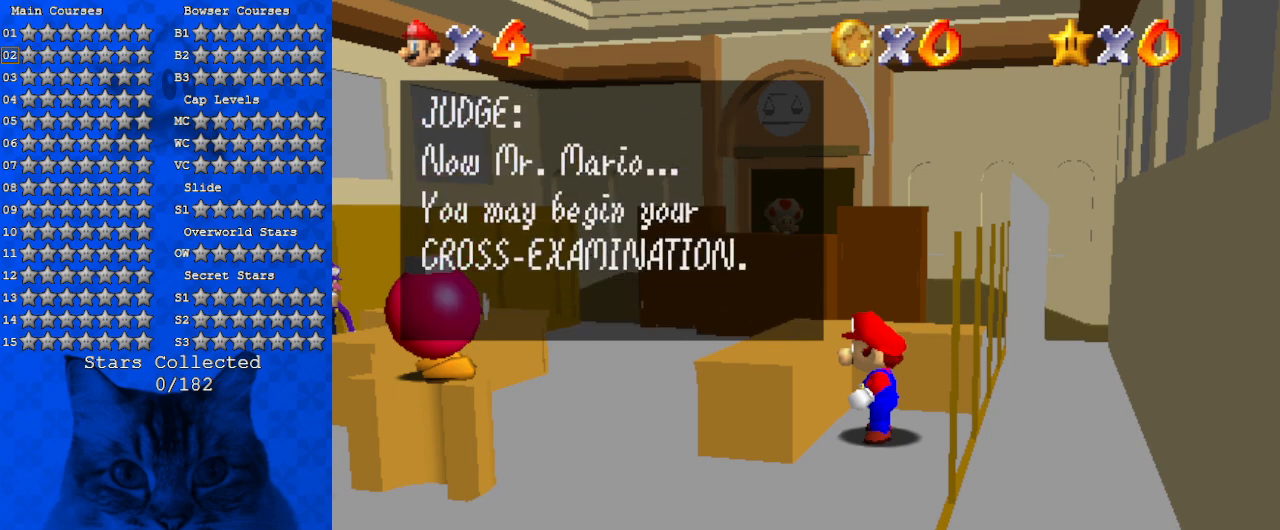
Gameplay with keyboard; each line is a JSON object with the keys held at the frame after it. "events" lists presses ("down") and releases ("up") of "a", "c", "ctrl", "d", "down", "left", "return", "right", "s", "shift", "up", "w", "x" and "y" between this image and that frame as [ms after this image, input, new state], when the widget could be followed in between. No other keys are recorded. Mouse input is not recorded.
{"keys": [], "events": []}
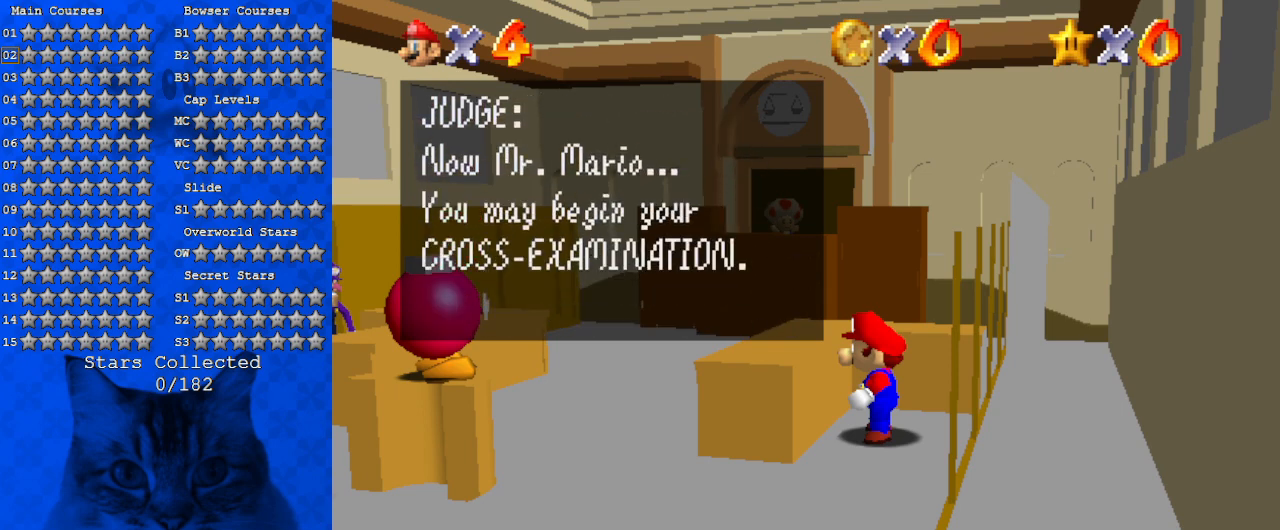
{"keys": [], "events": []}
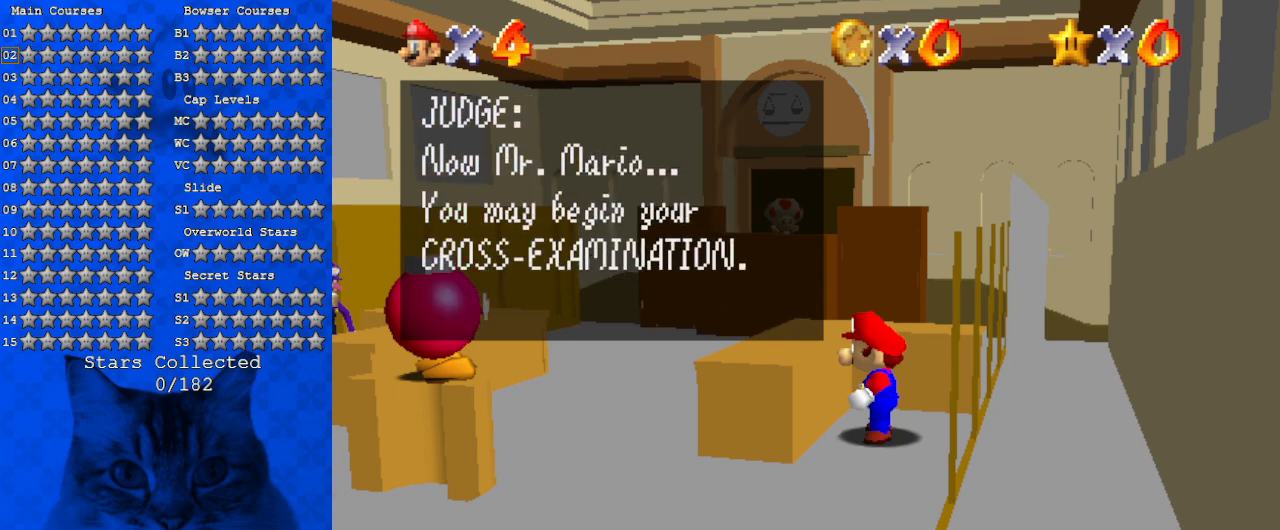
{"keys": [], "events": []}
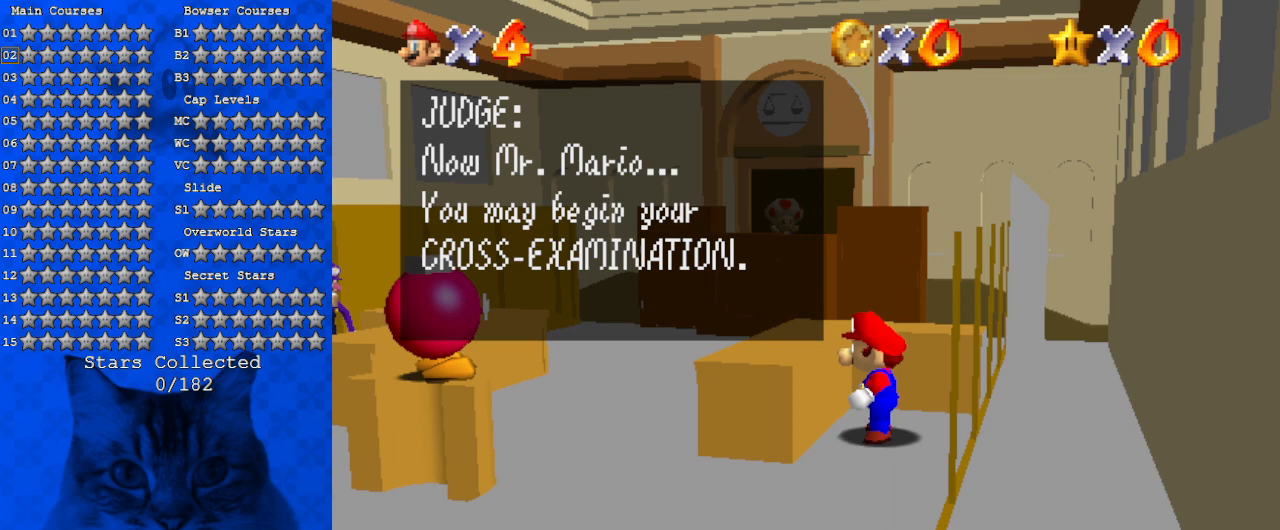
{"keys": [], "events": [[200, "ctrl", "down"], [400, "ctrl", "up"]]}
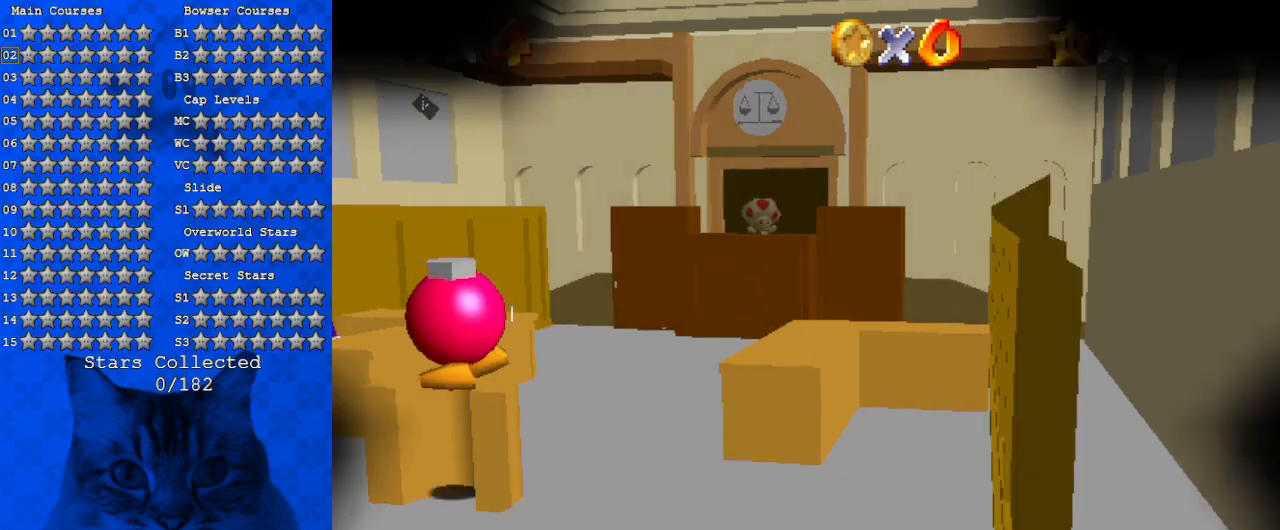
{"keys": [], "events": []}
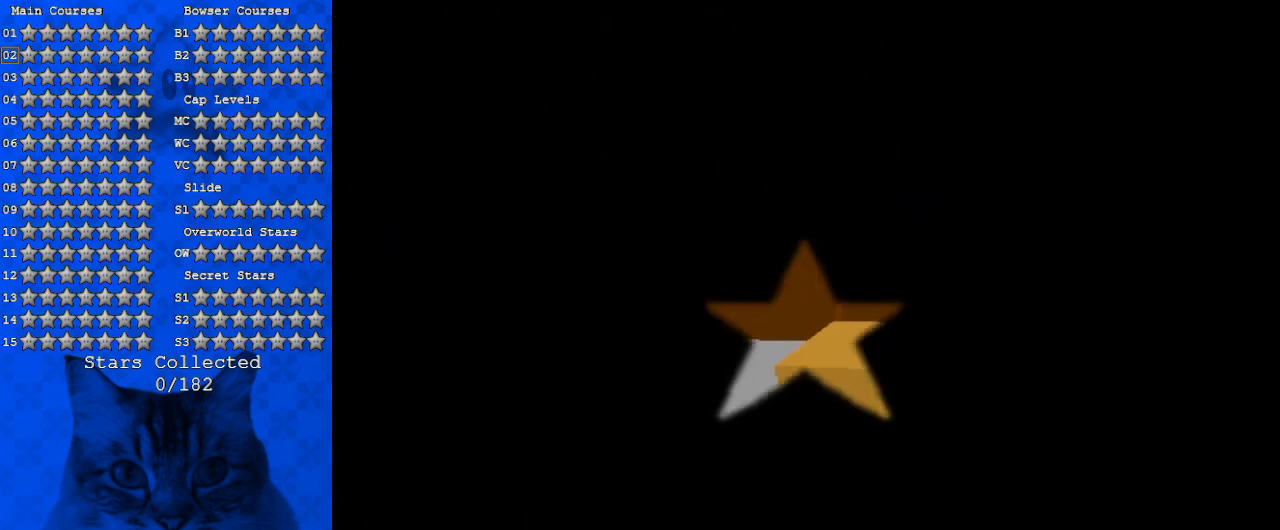
{"keys": [], "events": []}
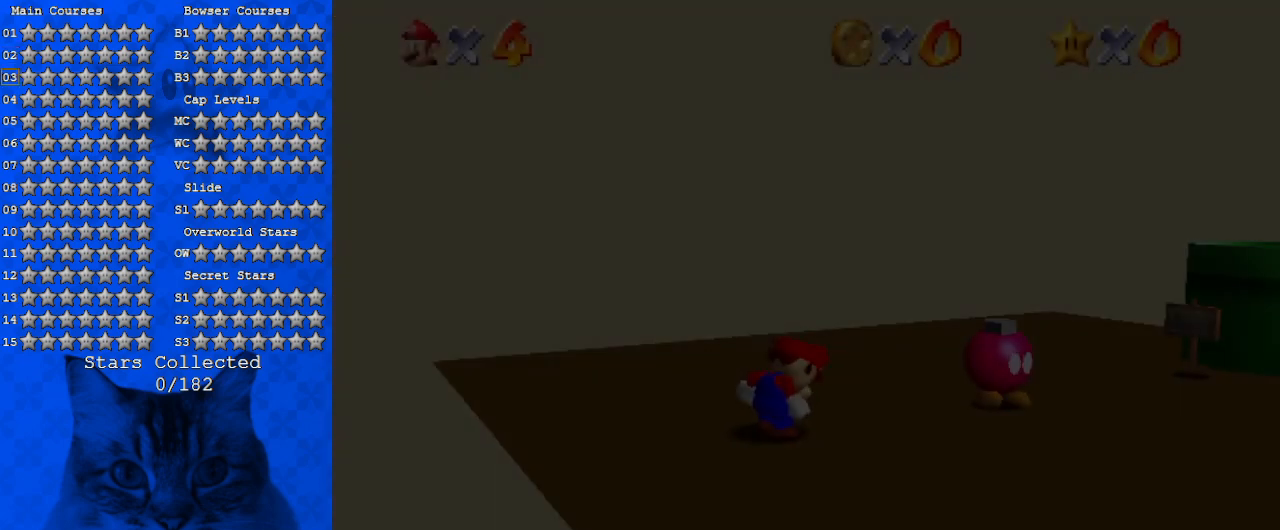
{"keys": [], "events": []}
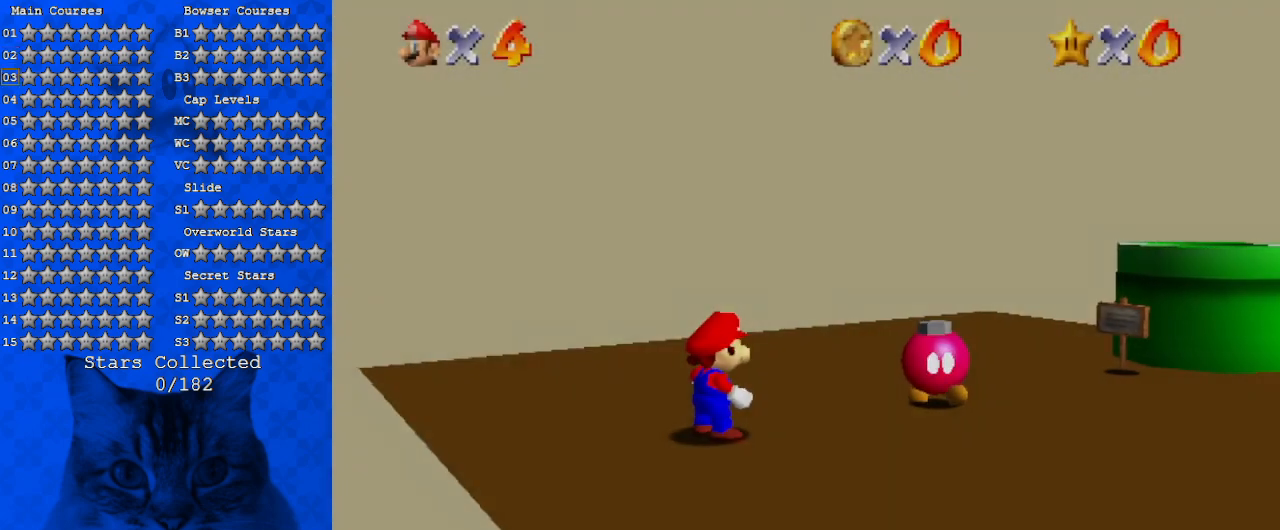
{"keys": ["right"], "events": [[433, "right", "down"]]}
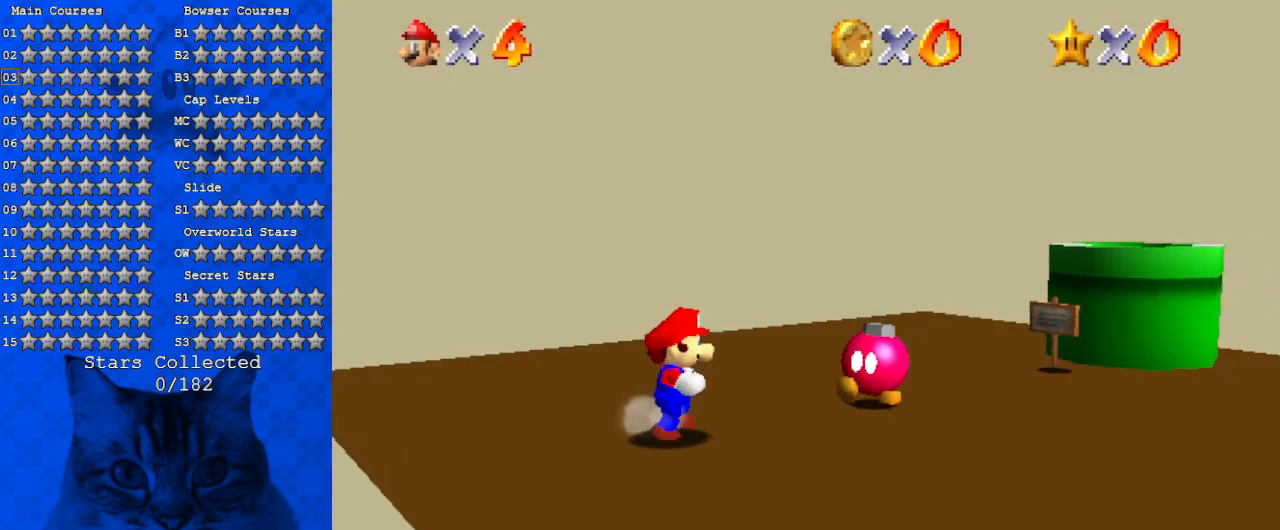
{"keys": ["right", "shift"], "events": [[233, "up", "down"], [467, "up", "up"], [500, "shift", "down"]]}
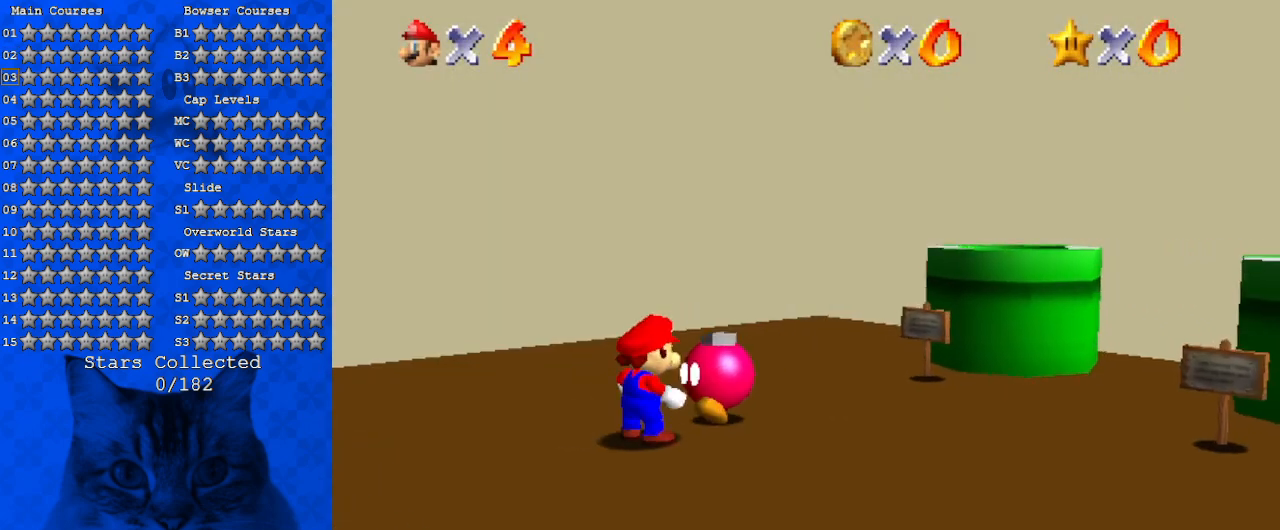
{"keys": [], "events": [[200, "shift", "up"], [233, "right", "up"]]}
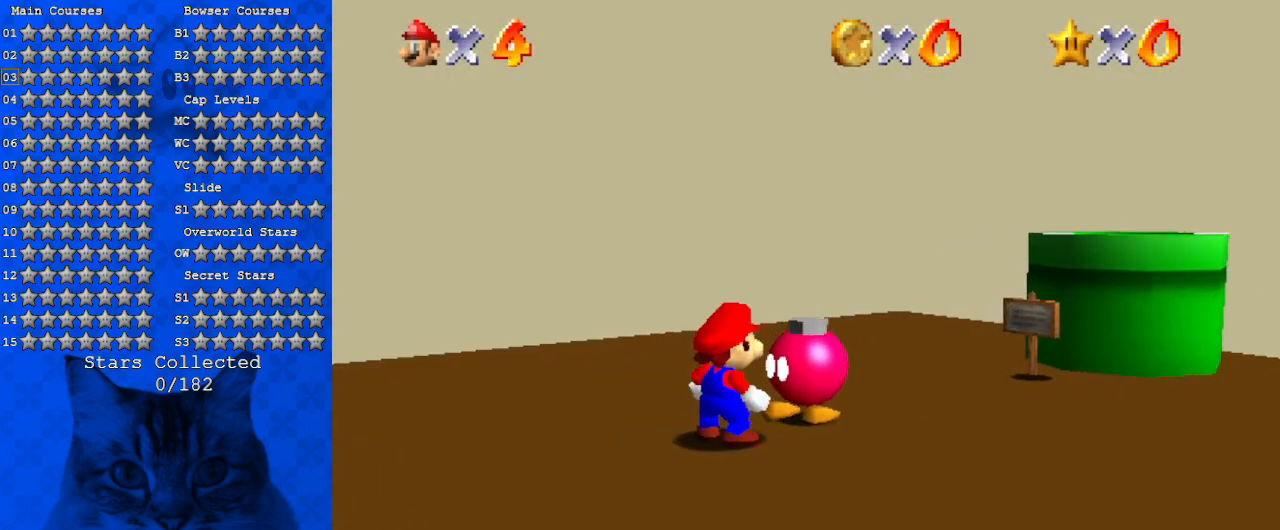
{"keys": [], "events": []}
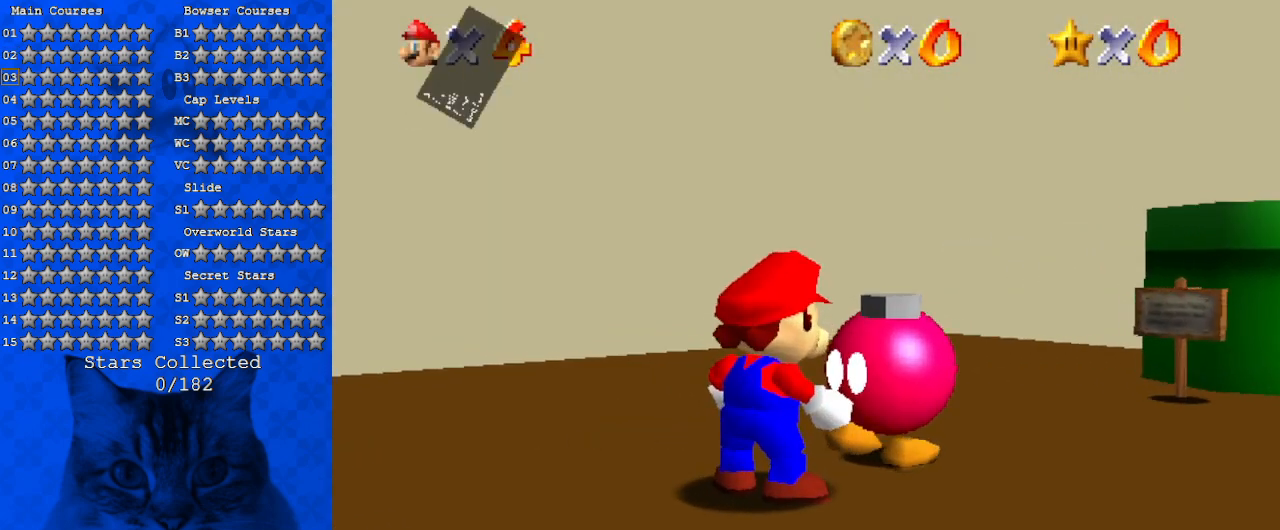
{"keys": [], "events": []}
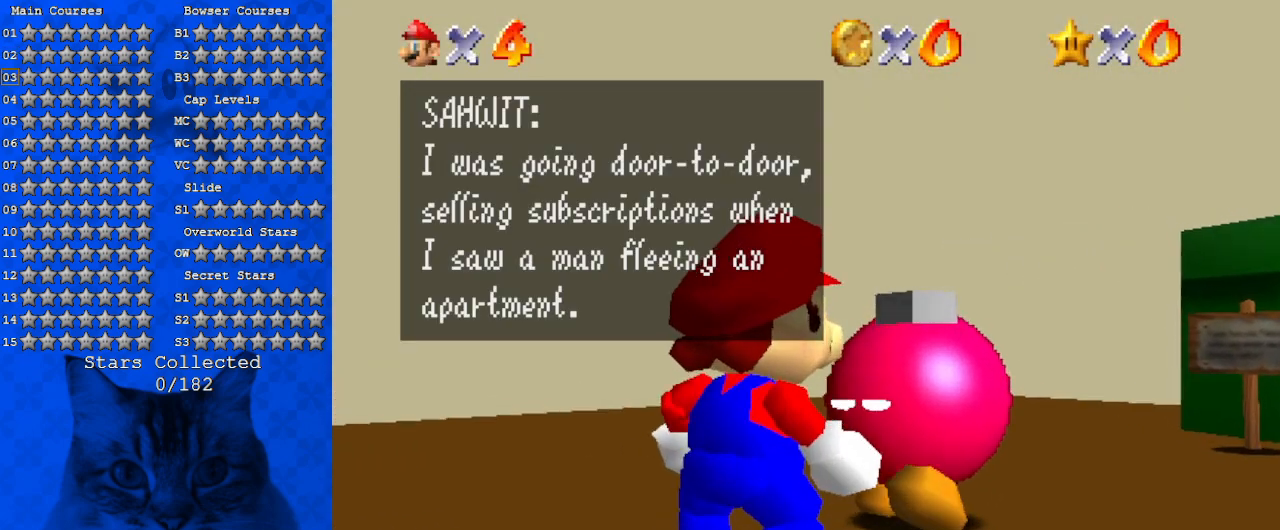
{"keys": [], "events": []}
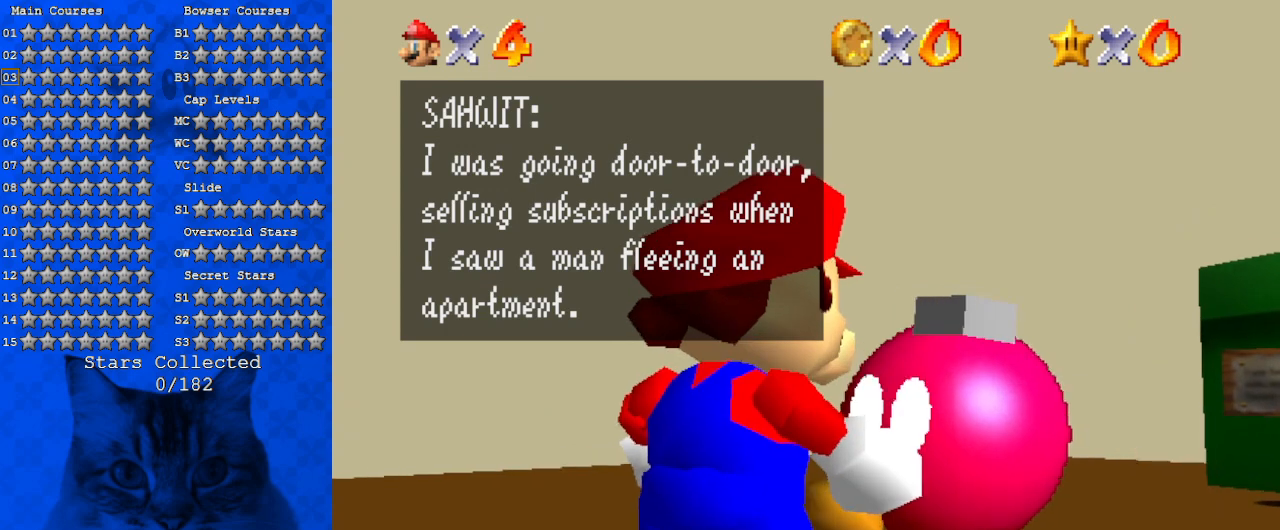
{"keys": [], "events": []}
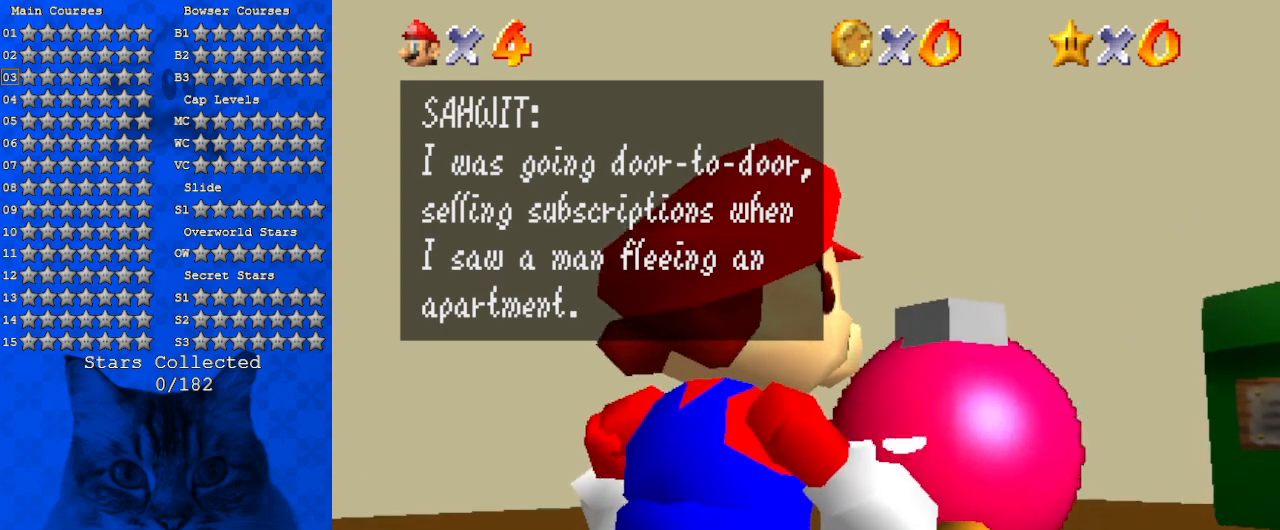
{"keys": [], "events": []}
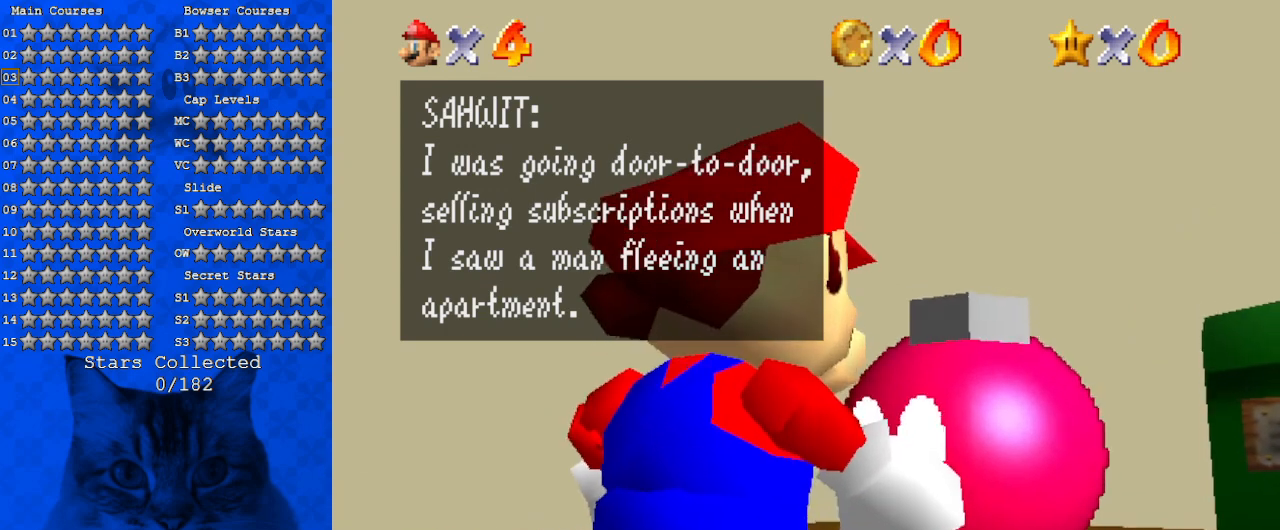
{"keys": [], "events": []}
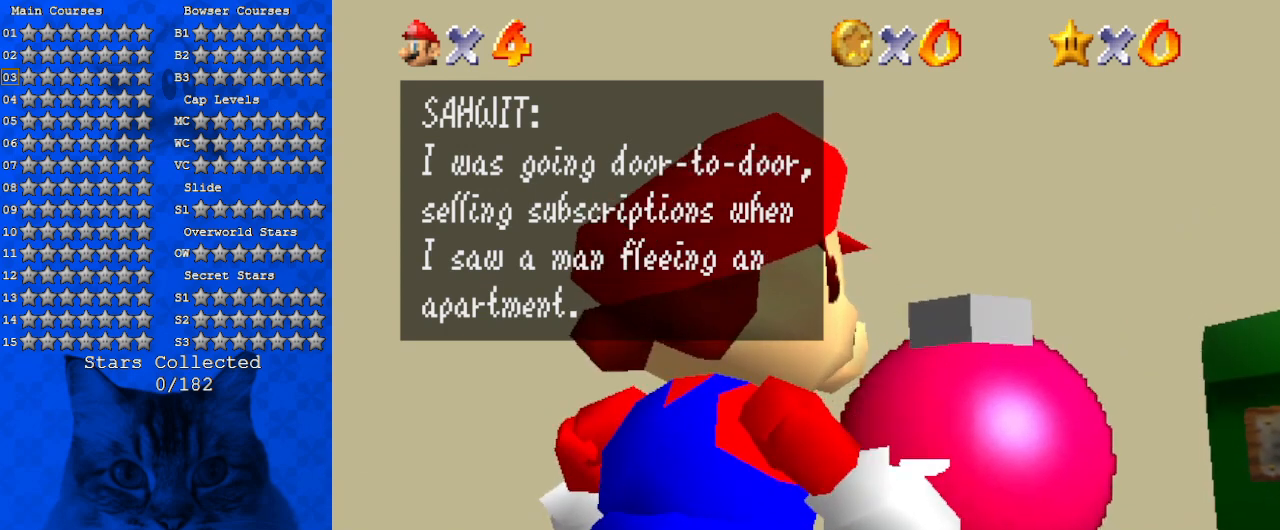
{"keys": [], "events": []}
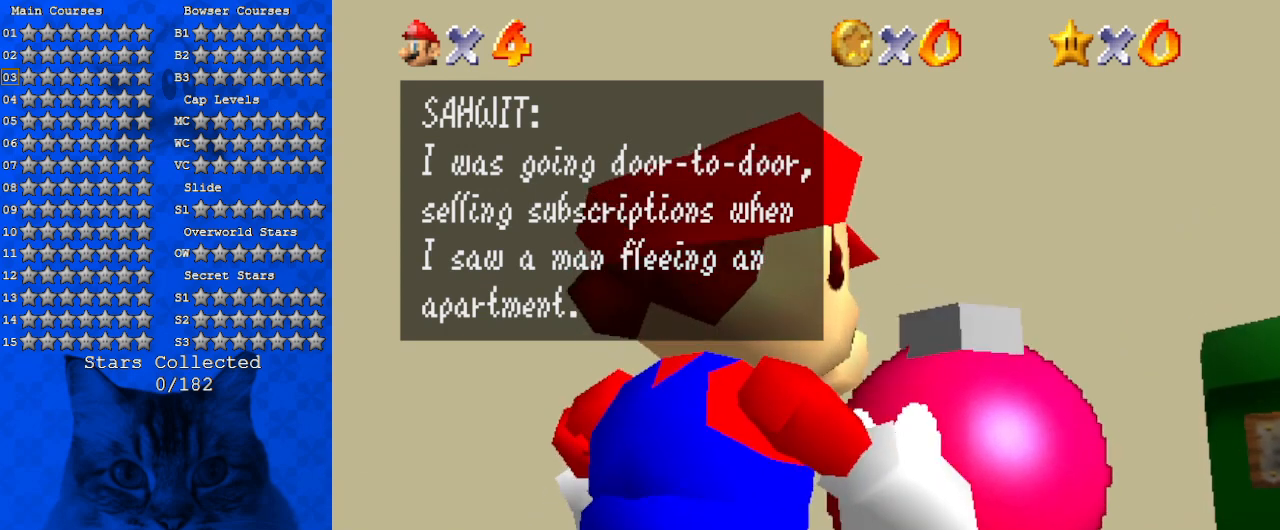
{"keys": [], "events": []}
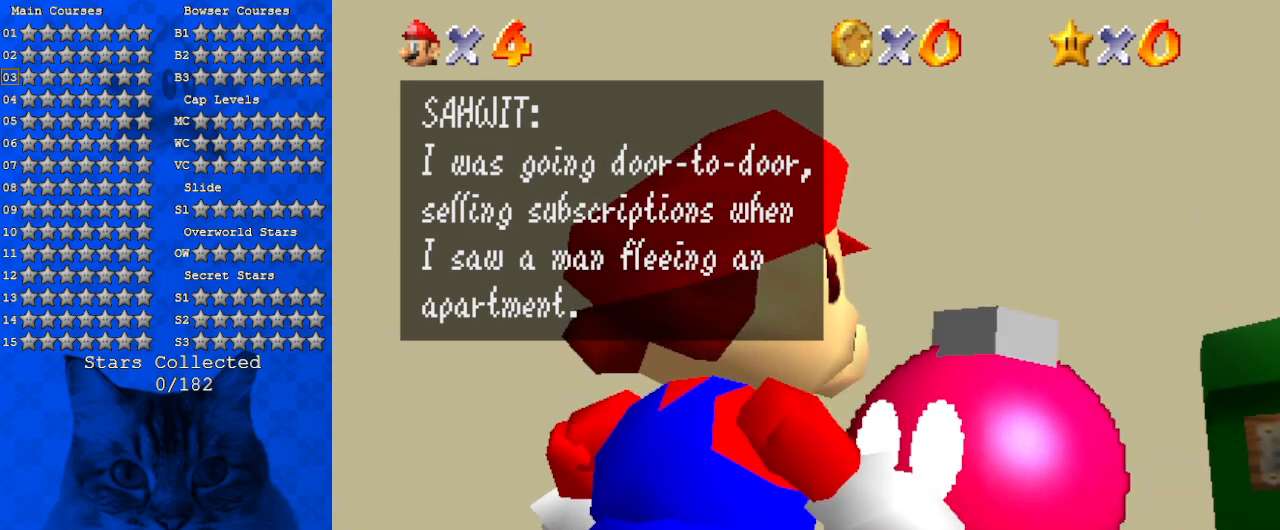
{"keys": [], "events": []}
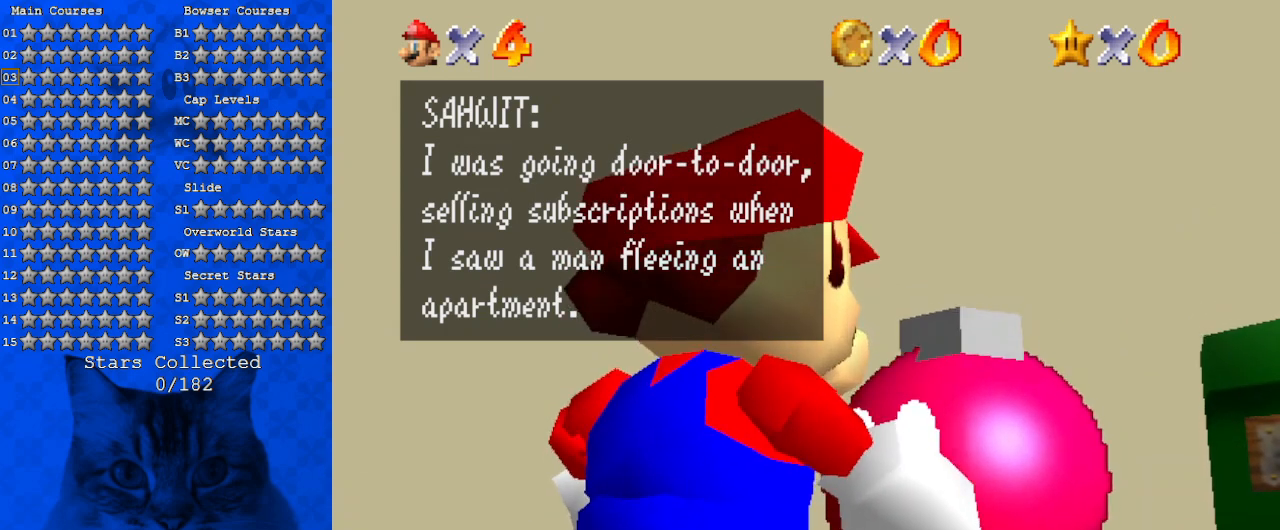
{"keys": [], "events": [[167, "ctrl", "down"], [367, "ctrl", "up"]]}
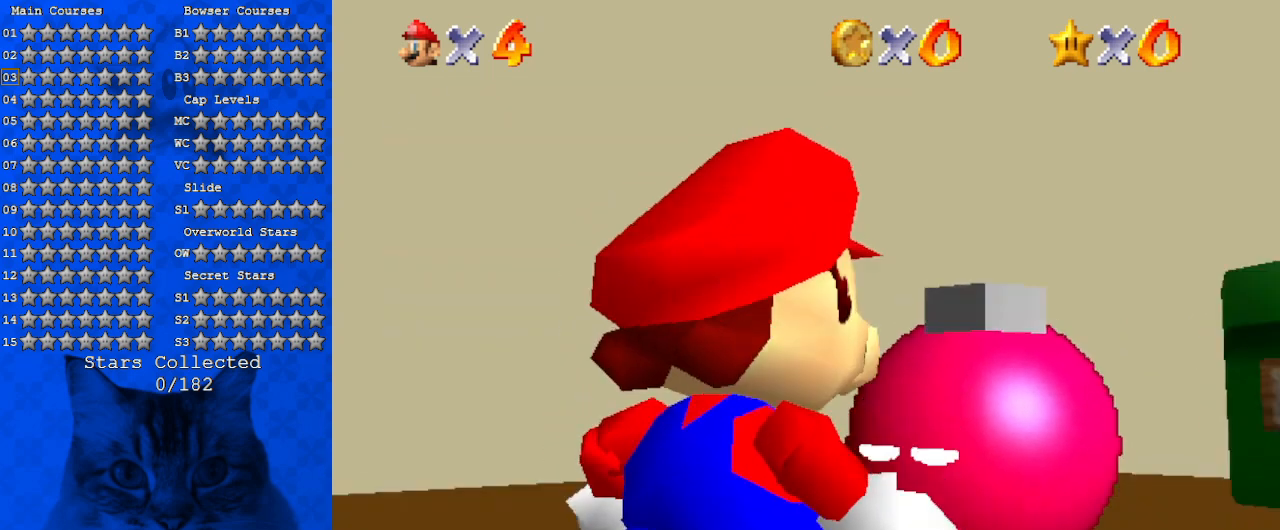
{"keys": [], "events": []}
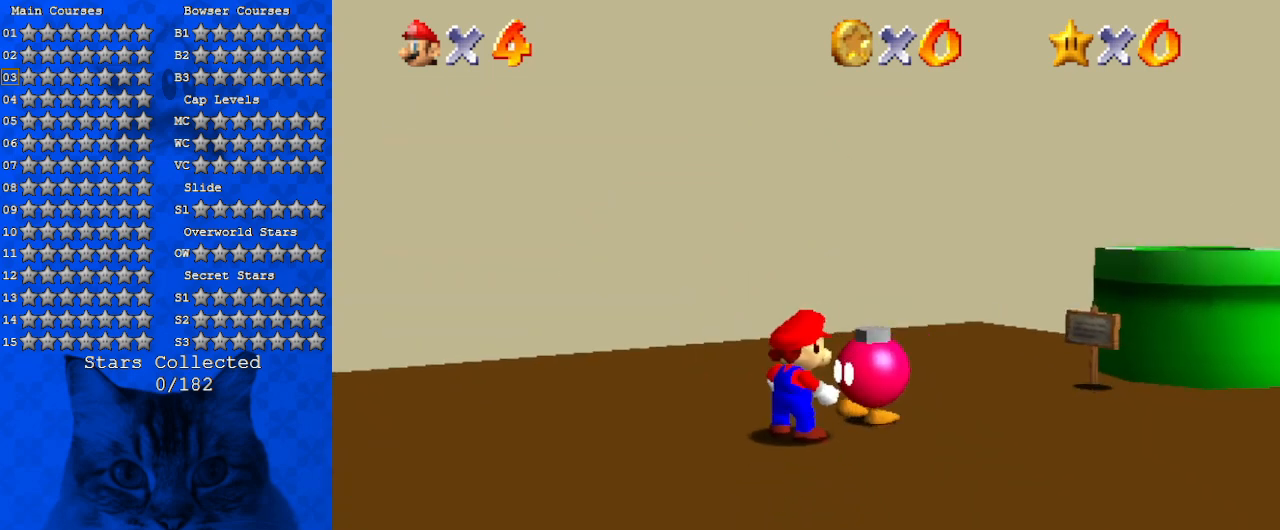
{"keys": [], "events": [[100, "a", "down"], [233, "a", "up"], [333, "a", "down"], [433, "a", "up"]]}
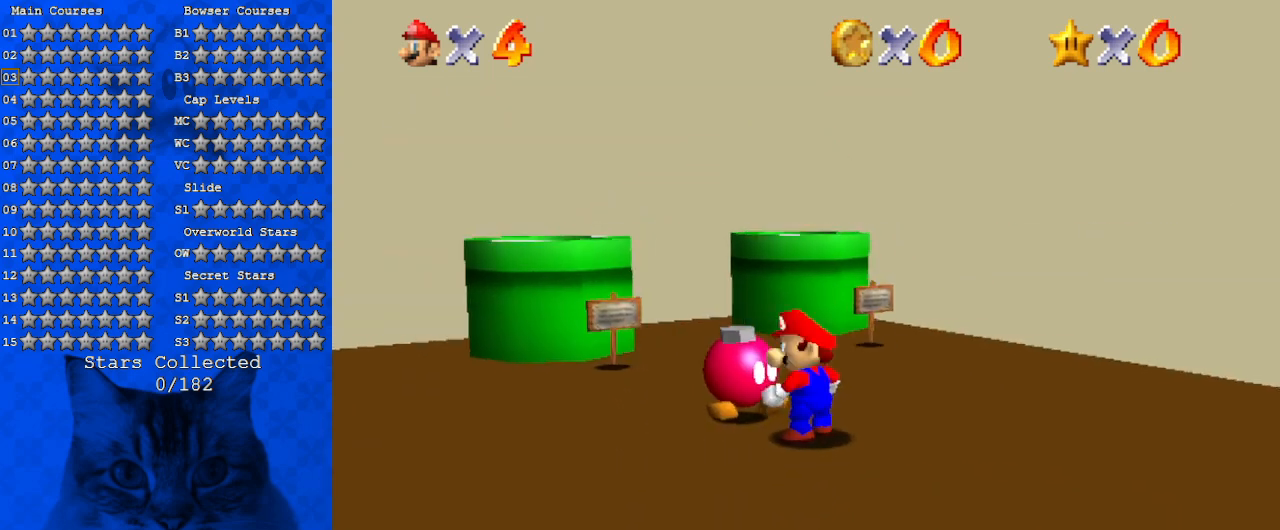
{"keys": ["up"], "events": [[33, "a", "down"], [133, "a", "up"], [300, "s", "down"], [367, "up", "down"], [400, "s", "up"]]}
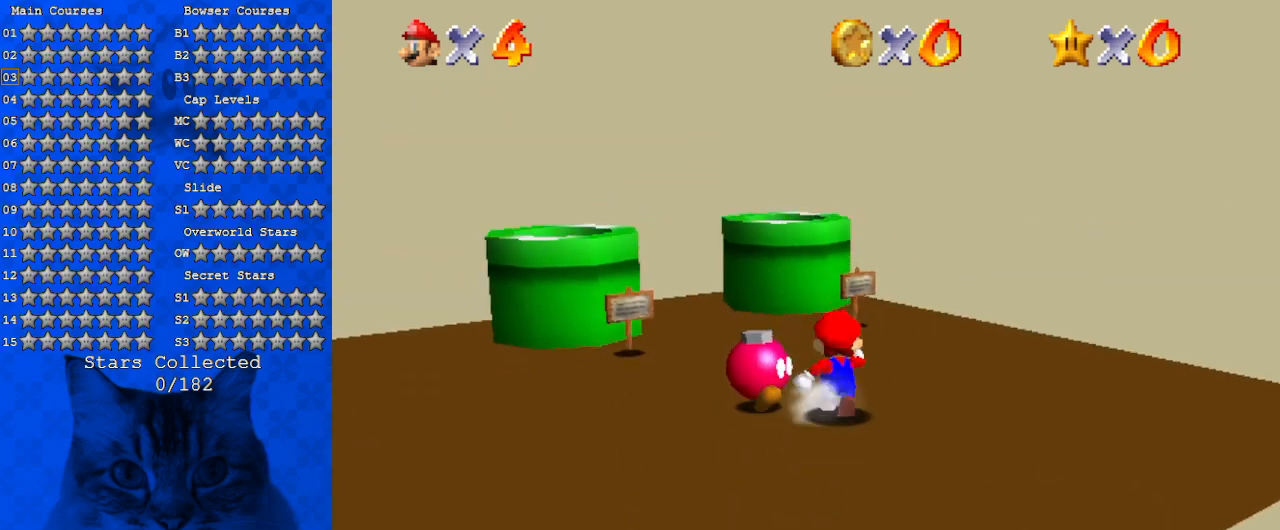
{"keys": ["right", "up"], "events": [[100, "right", "down"], [267, "right", "up"], [500, "right", "down"]]}
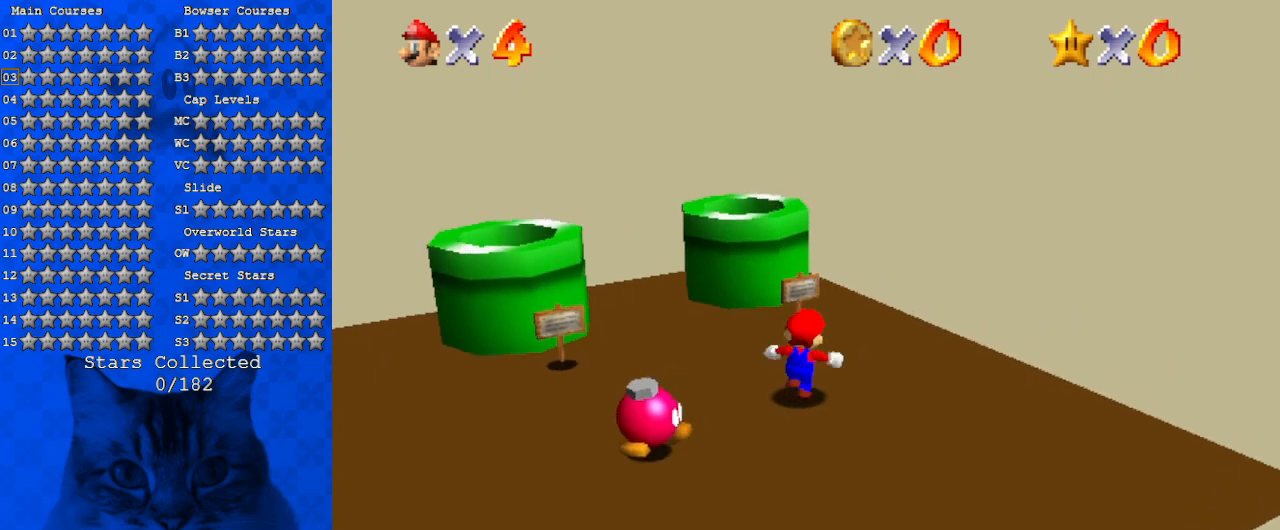
{"keys": ["up"], "events": [[133, "right", "up"], [333, "left", "down"], [467, "left", "up"]]}
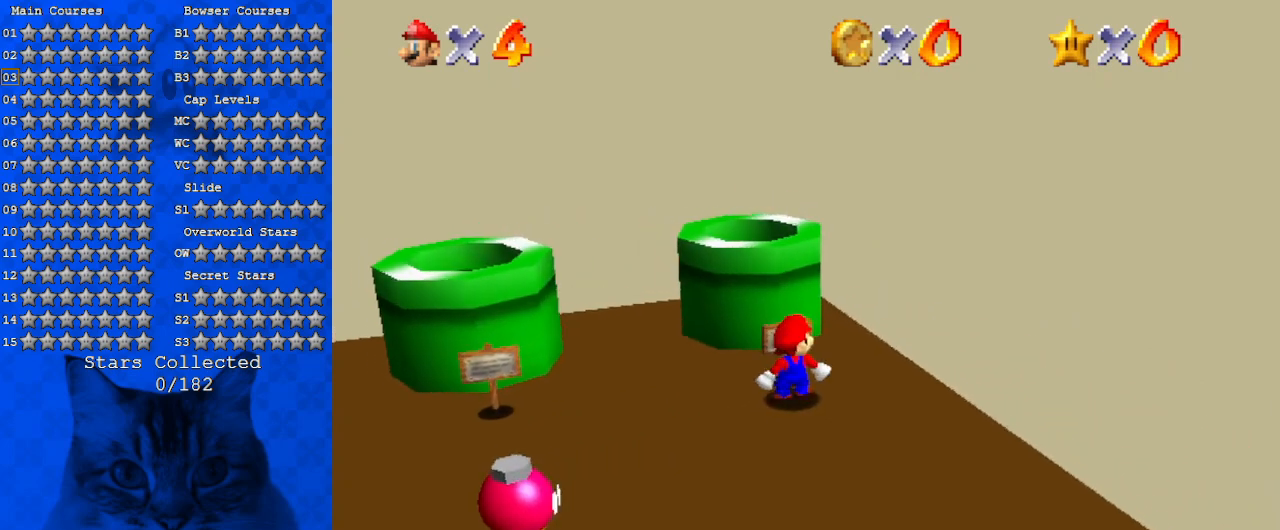
{"keys": [], "events": [[100, "ctrl", "down"], [300, "ctrl", "up"], [433, "up", "up"]]}
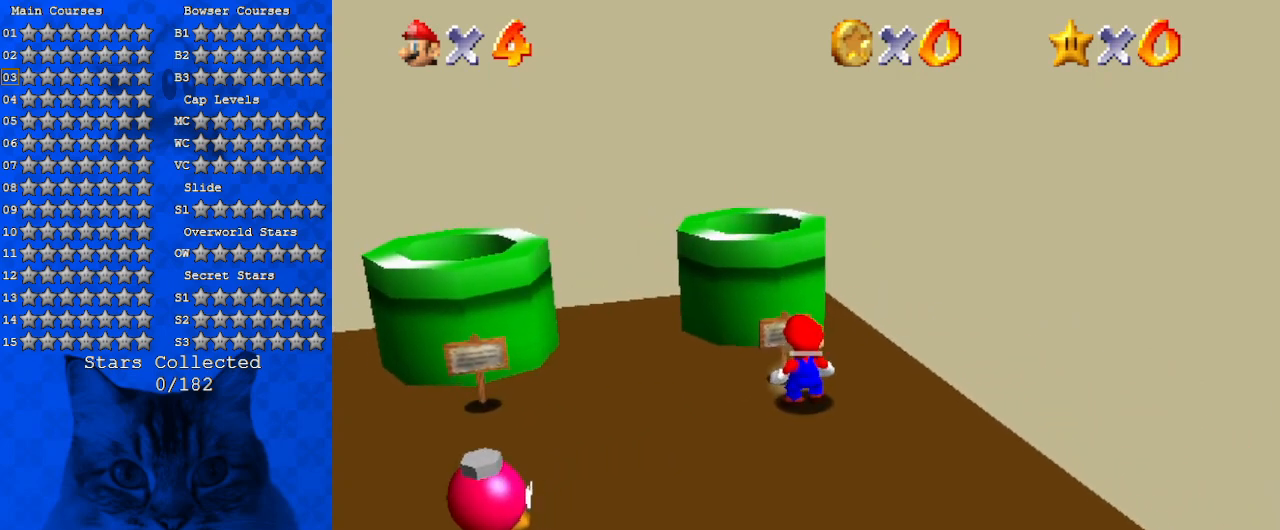
{"keys": [], "events": []}
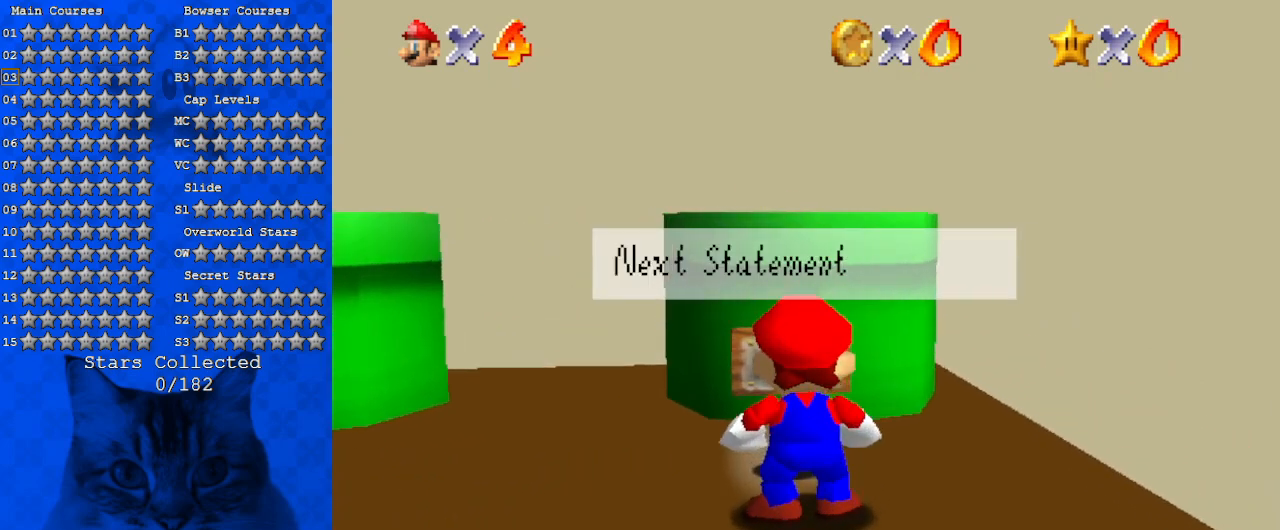
{"keys": ["ctrl"], "events": [[500, "ctrl", "down"]]}
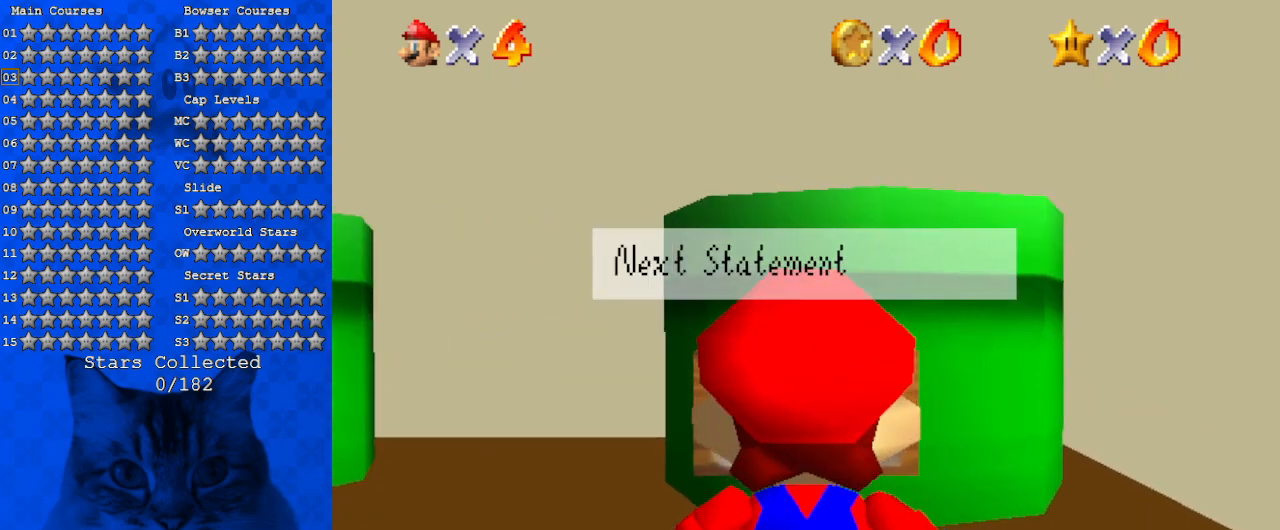
{"keys": ["left"], "events": [[233, "ctrl", "up"], [467, "left", "down"]]}
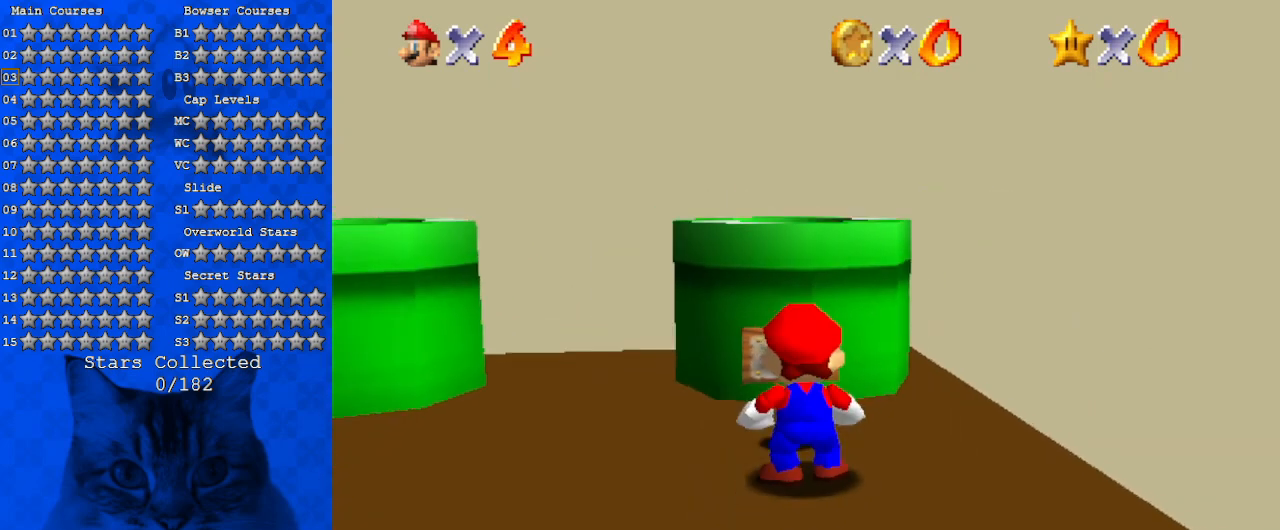
{"keys": ["down", "left"], "events": [[433, "down", "down"]]}